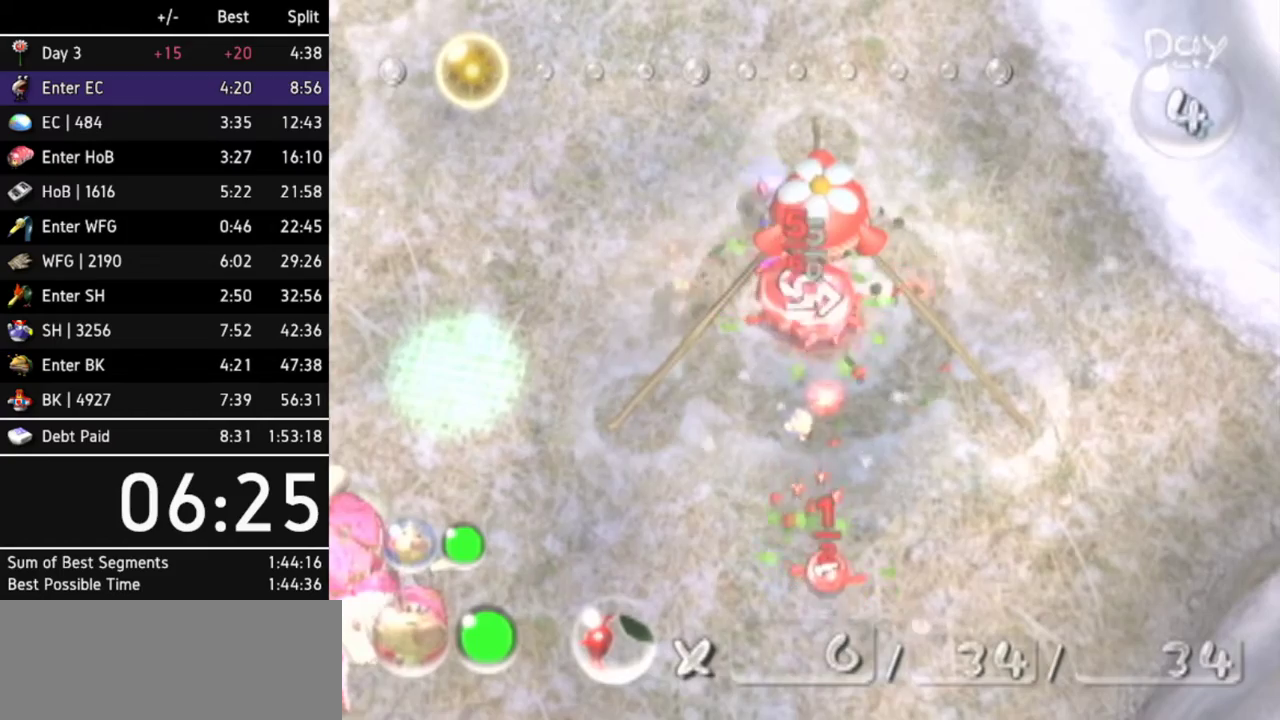
Gameplay with a controller (Nintendo layout); each line is a JSON object with the inputs held at the frame after it. Not read: L3 R3.
{"buttons": ["A"], "left_stick": "center", "right_stick": "center"}
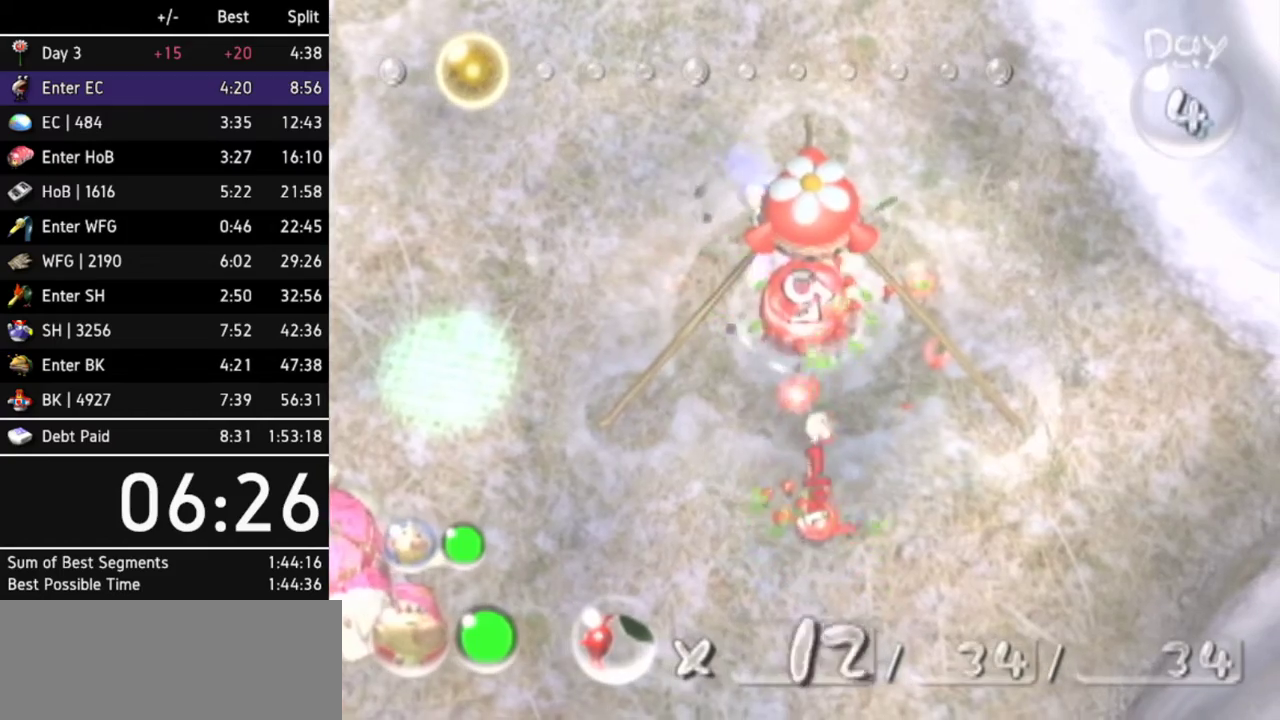
{"buttons": ["A"], "left_stick": "center", "right_stick": "center"}
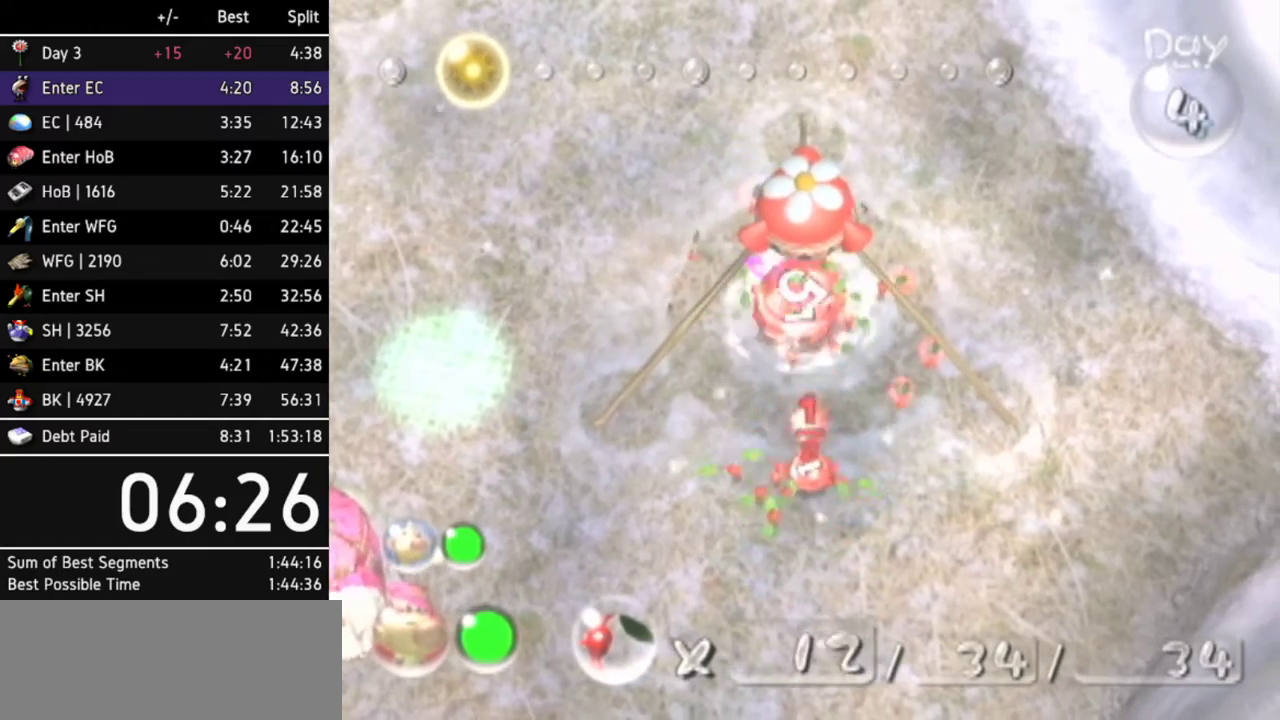
{"buttons": ["A"], "left_stick": "center", "right_stick": "center"}
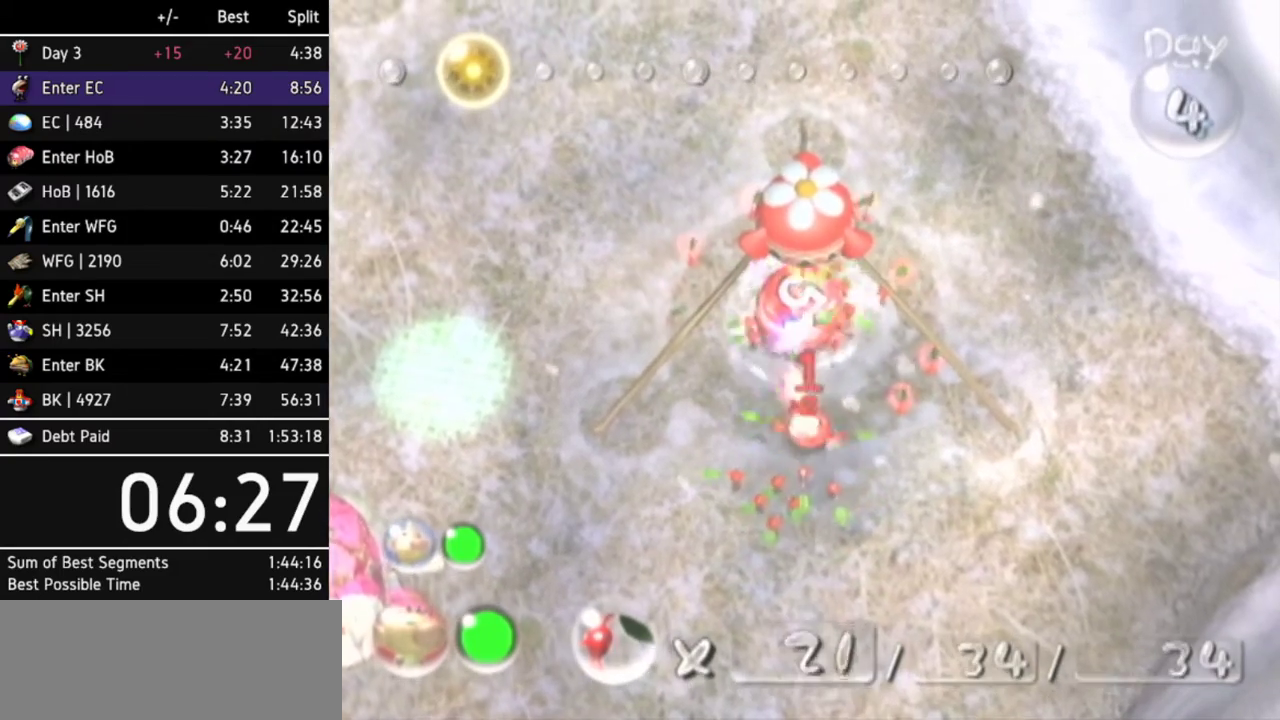
{"buttons": ["A"], "left_stick": "center", "right_stick": "center"}
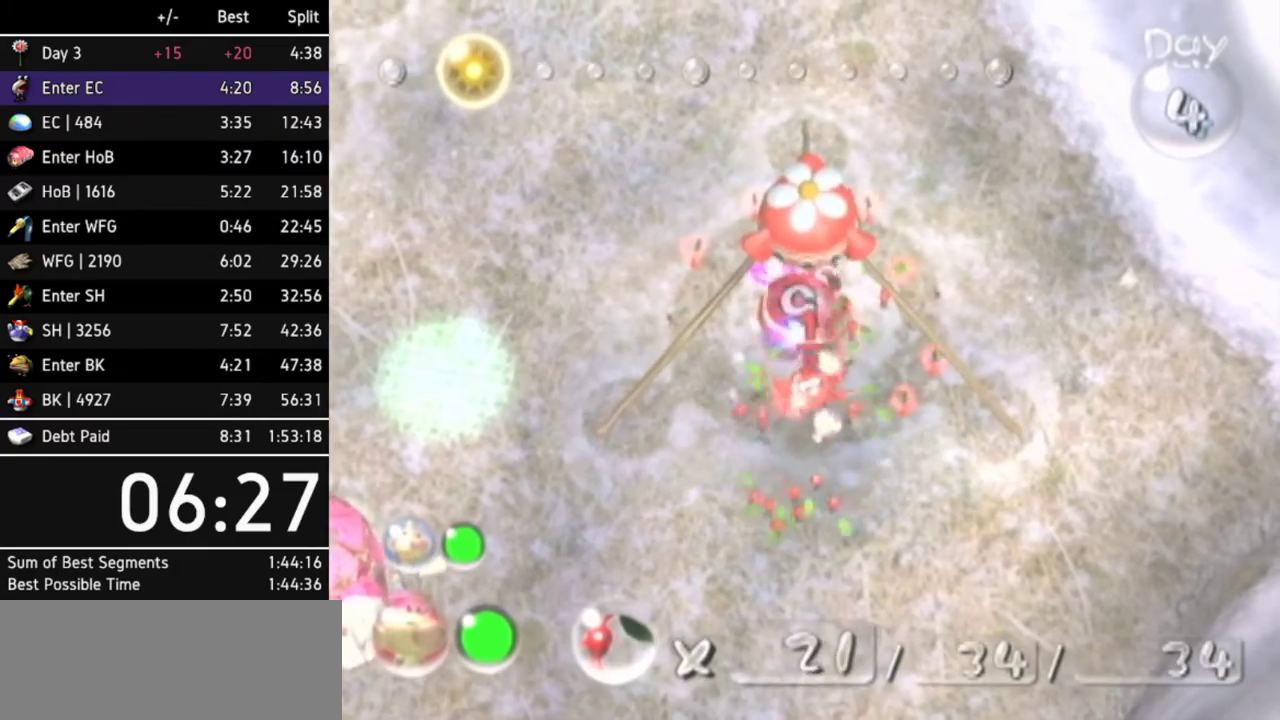
{"buttons": [], "left_stick": "center", "right_stick": "center"}
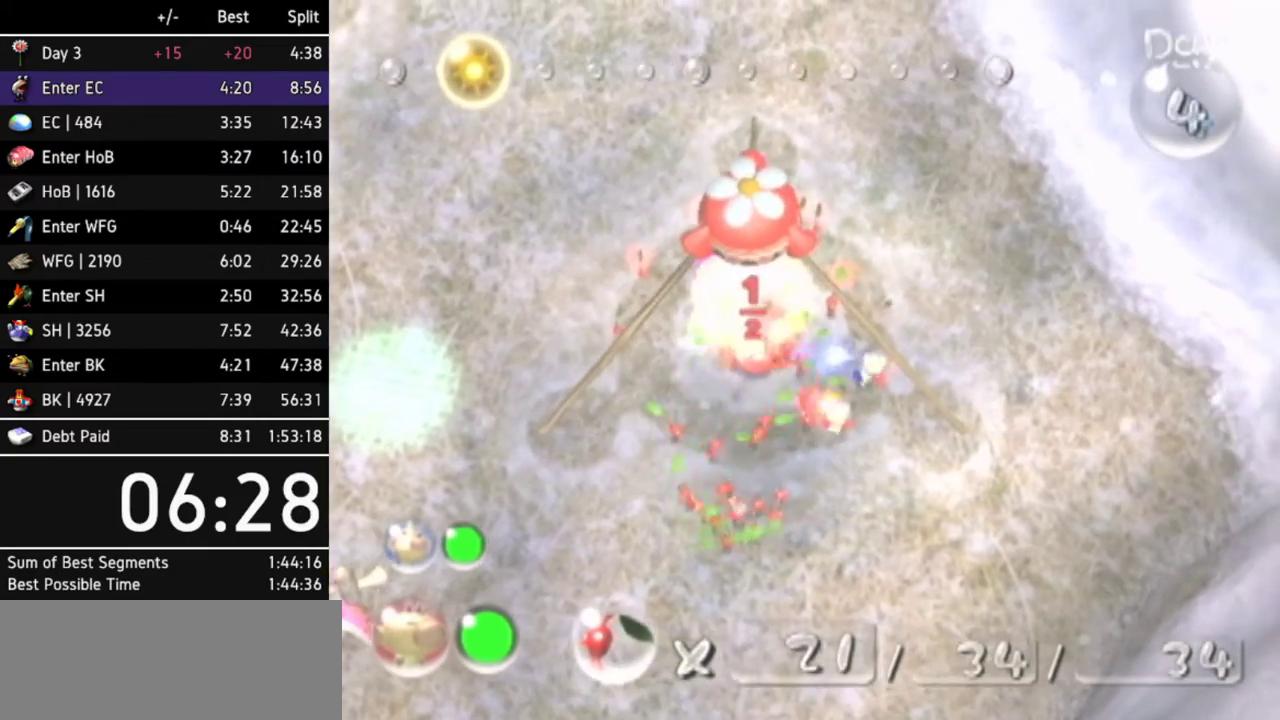
{"buttons": [], "left_stick": "center", "right_stick": "center"}
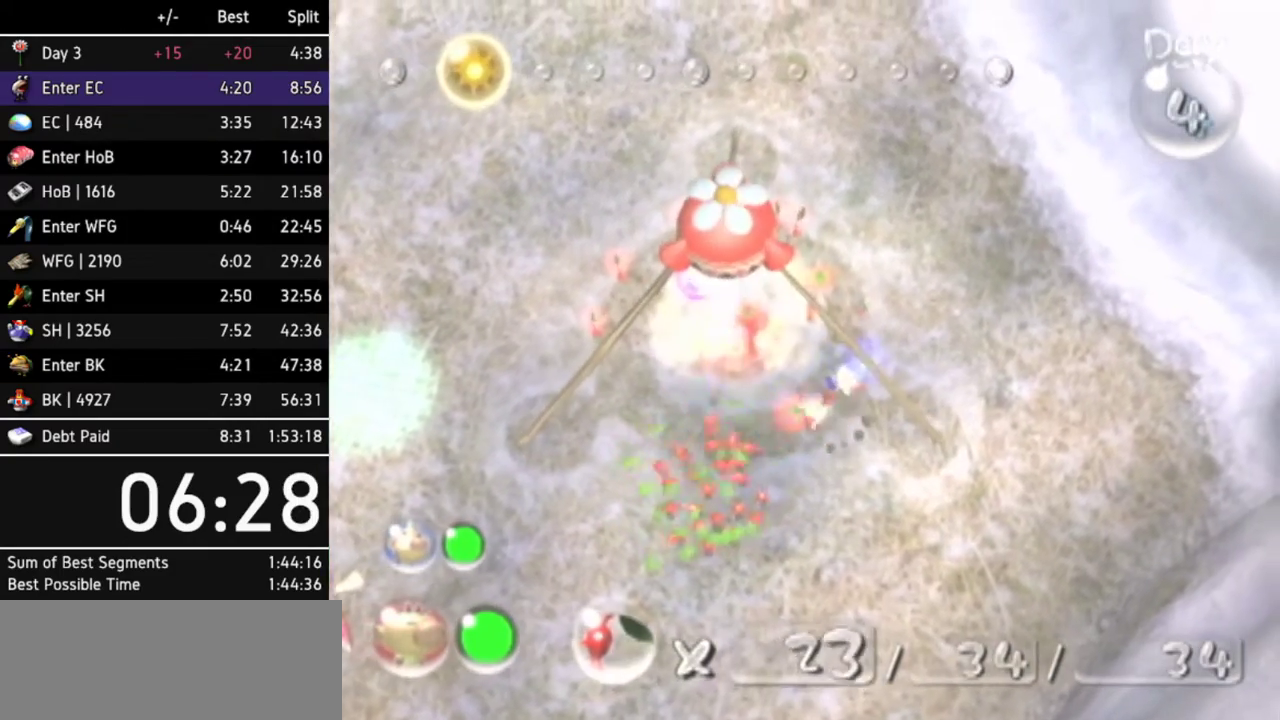
{"buttons": ["A"], "left_stick": "center", "right_stick": "center"}